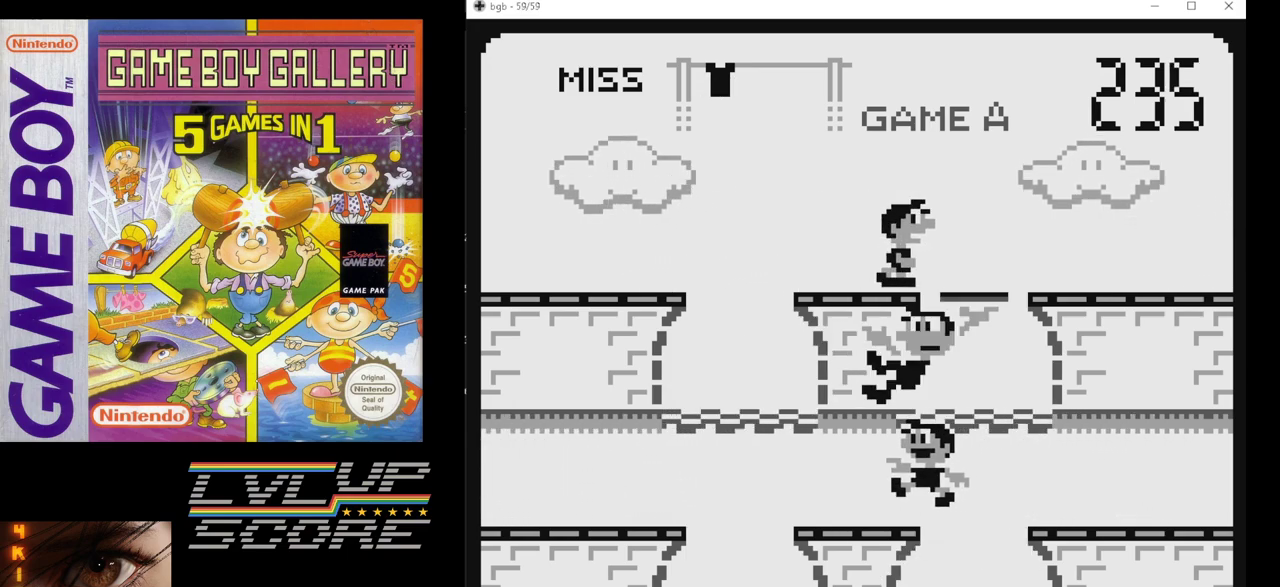
Gameplay with a controller (Nintendo layout); each line is a JSON object with the inputs held at the frame after it. "events" lists button and stick changes between this image and that frame as [ms after this image, input, new state], when the widget could be followed in between. Not read: L3 R3.
{"buttons": [], "events": []}
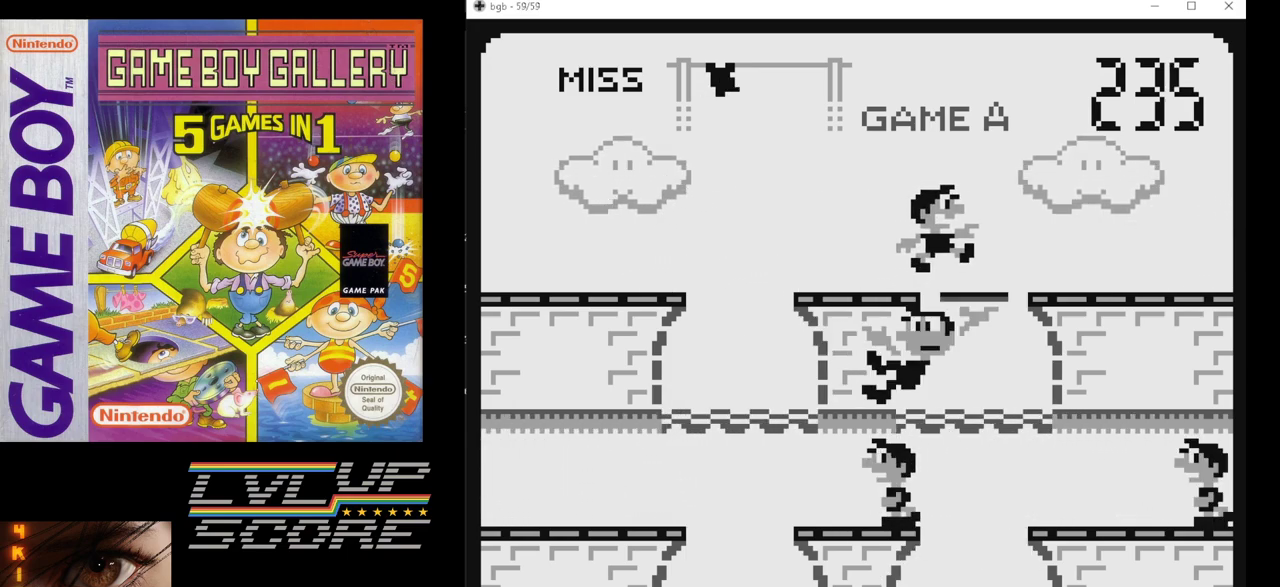
{"buttons": [], "events": []}
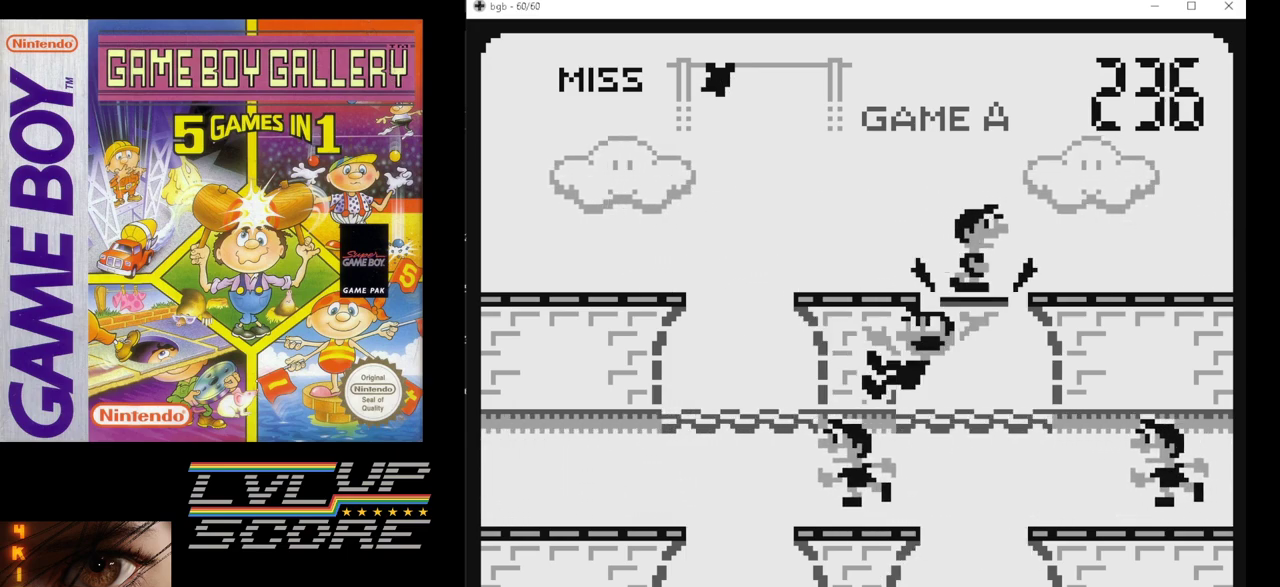
{"buttons": [], "events": [[333, "B", "down"], [433, "B", "up"]]}
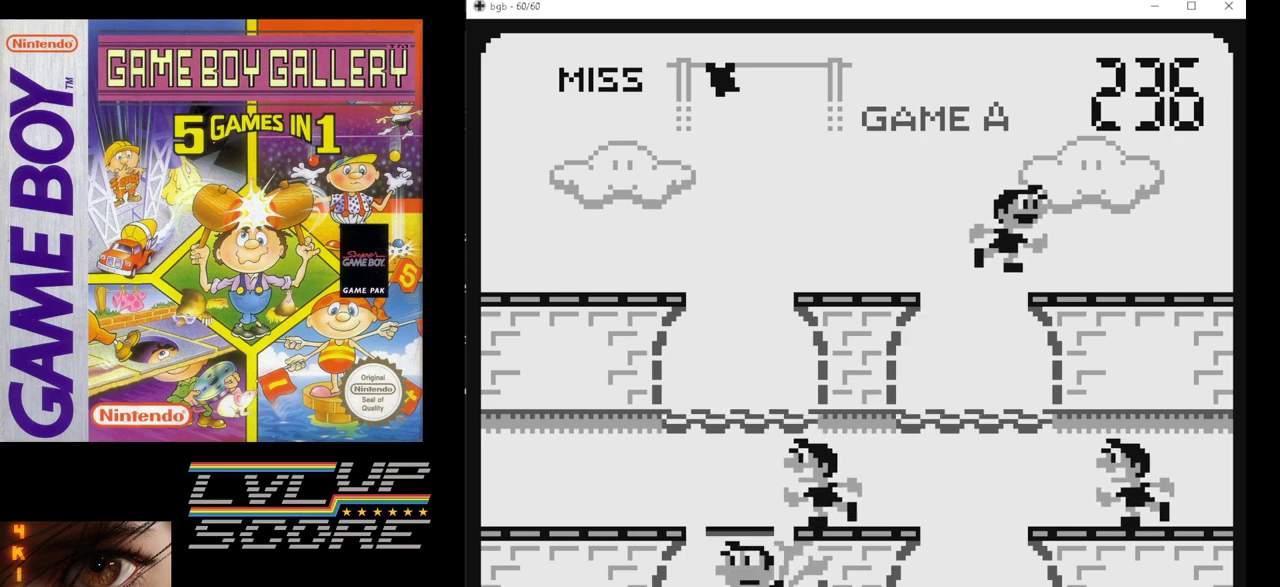
{"buttons": [], "events": []}
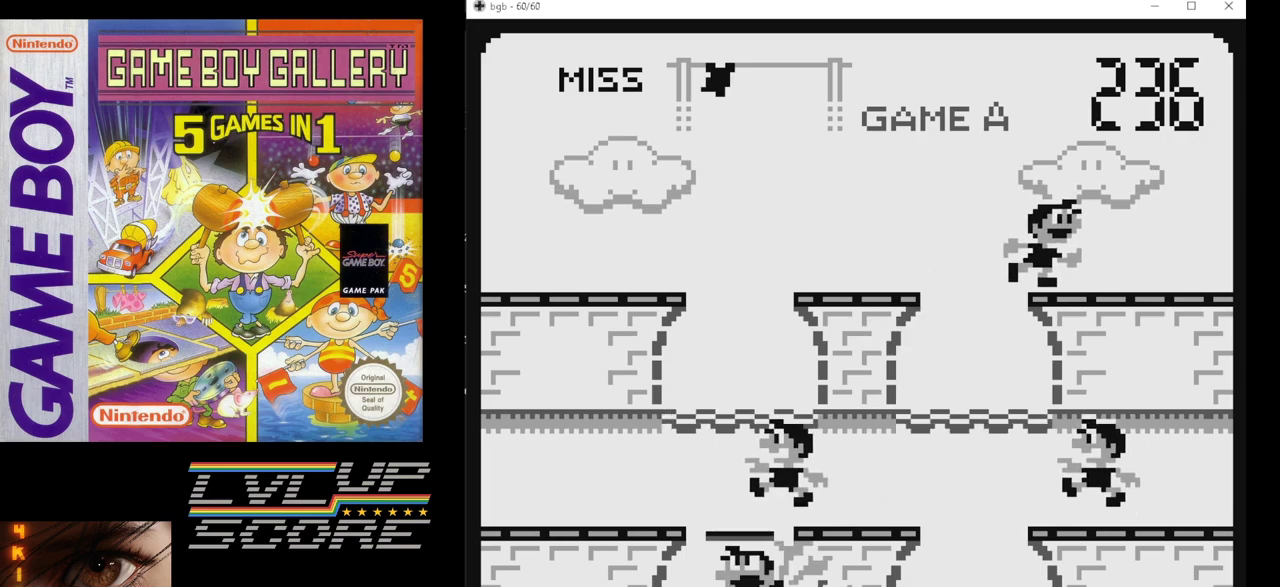
{"buttons": [], "events": []}
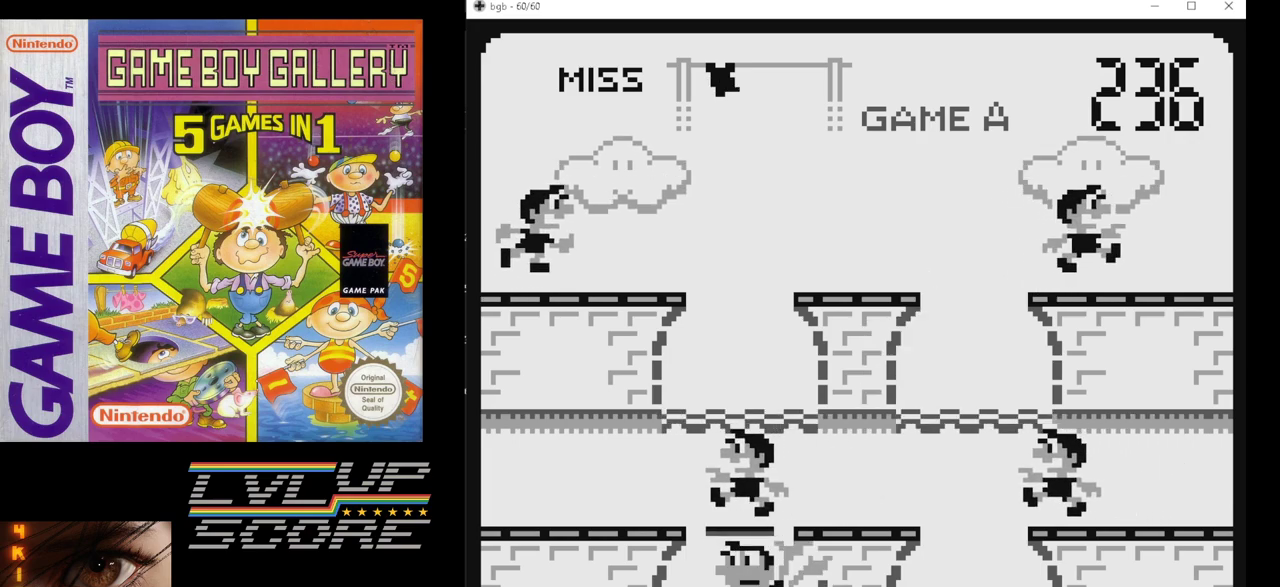
{"buttons": ["DPAD_RIGHT"], "events": [[483, "DPAD_RIGHT", "down"]]}
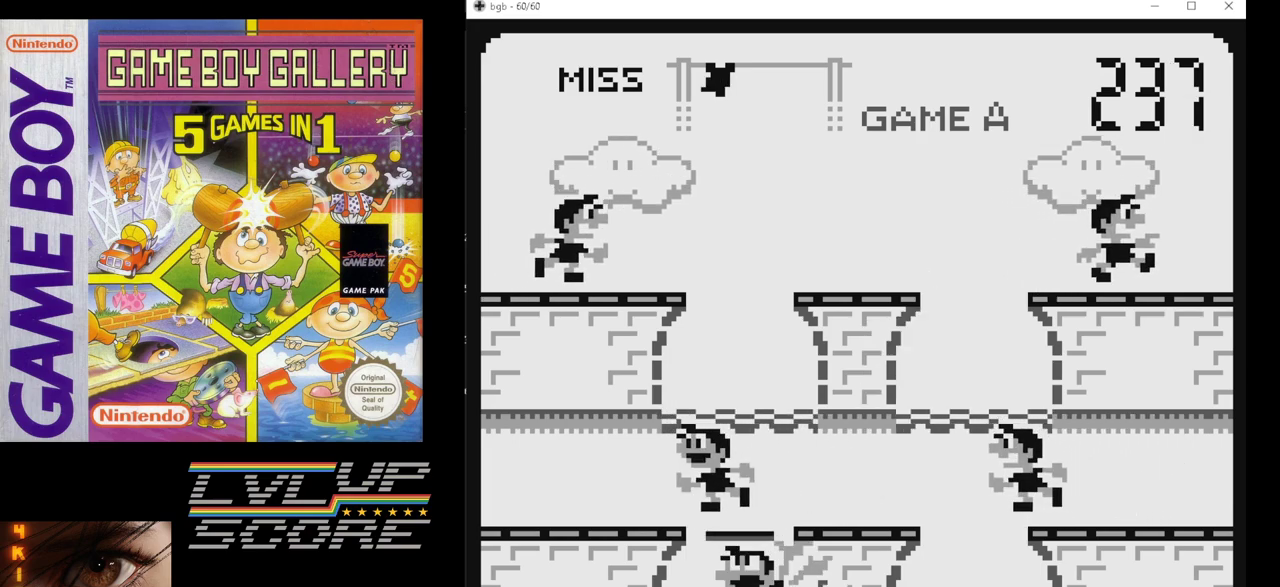
{"buttons": [], "events": [[83, "DPAD_RIGHT", "up"]]}
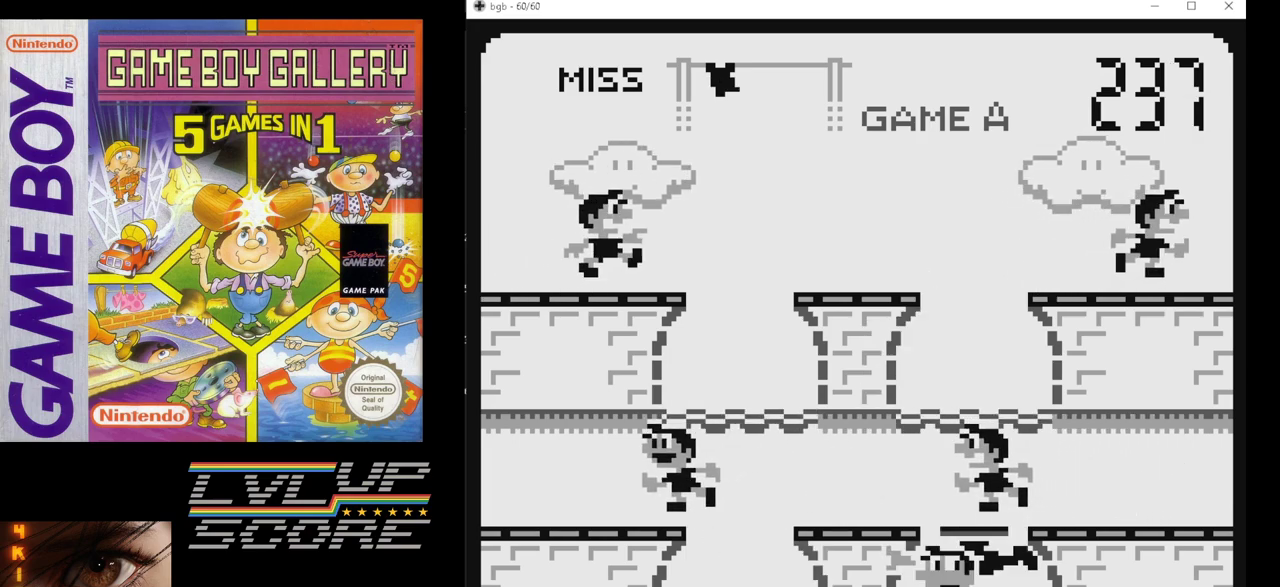
{"buttons": [], "events": []}
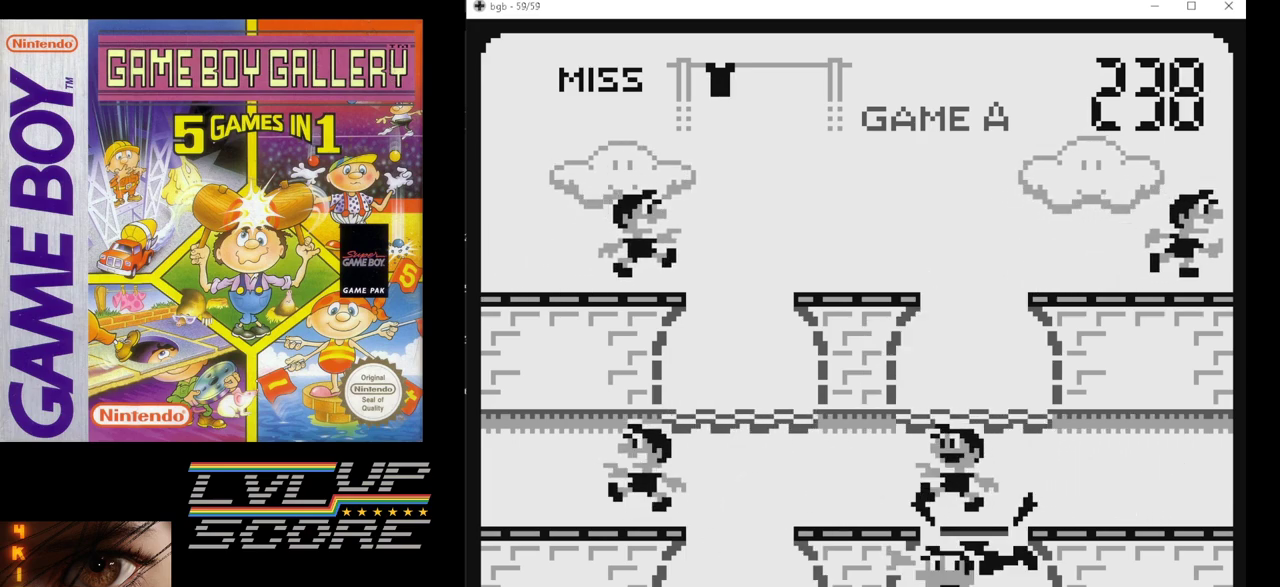
{"buttons": [], "events": [[100, "B", "down"], [200, "B", "up"]]}
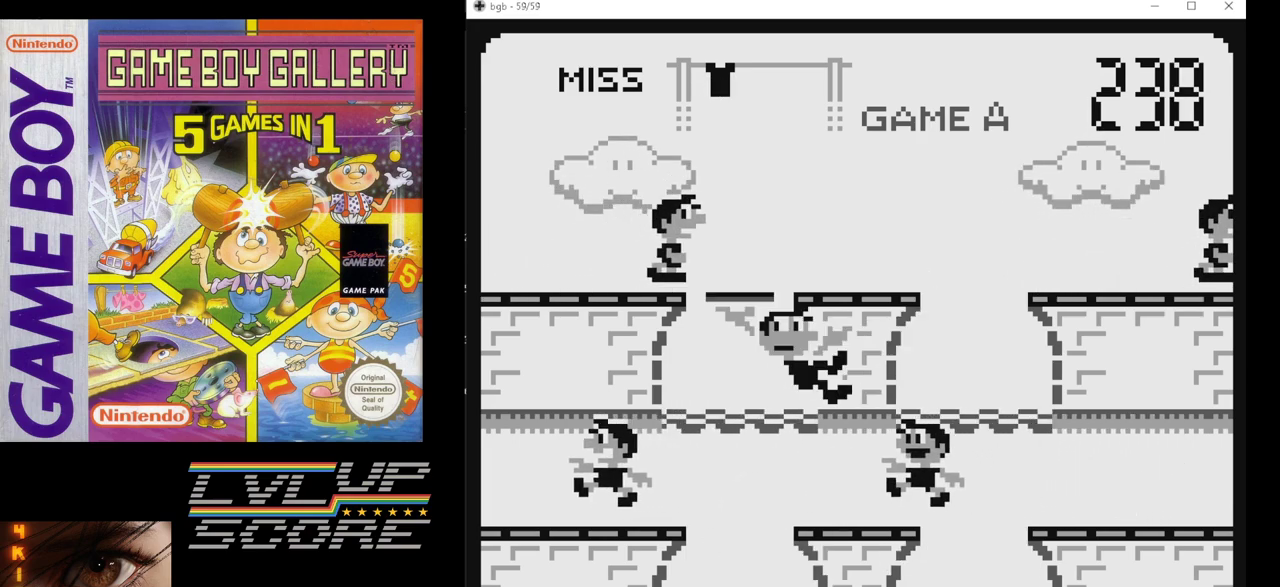
{"buttons": [], "events": []}
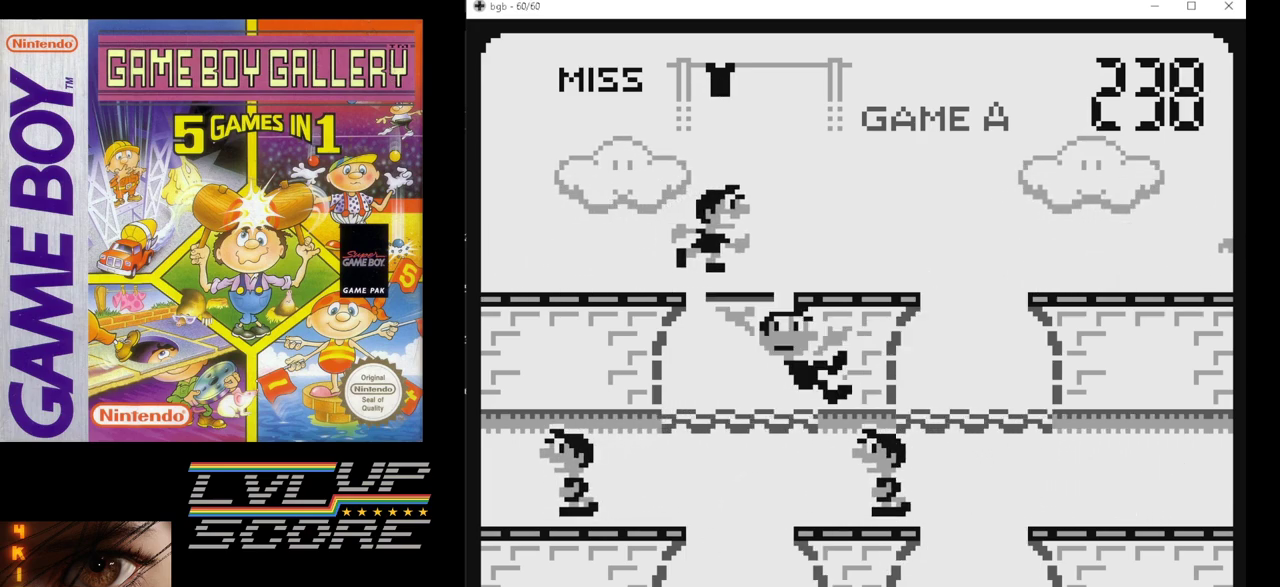
{"buttons": [], "events": []}
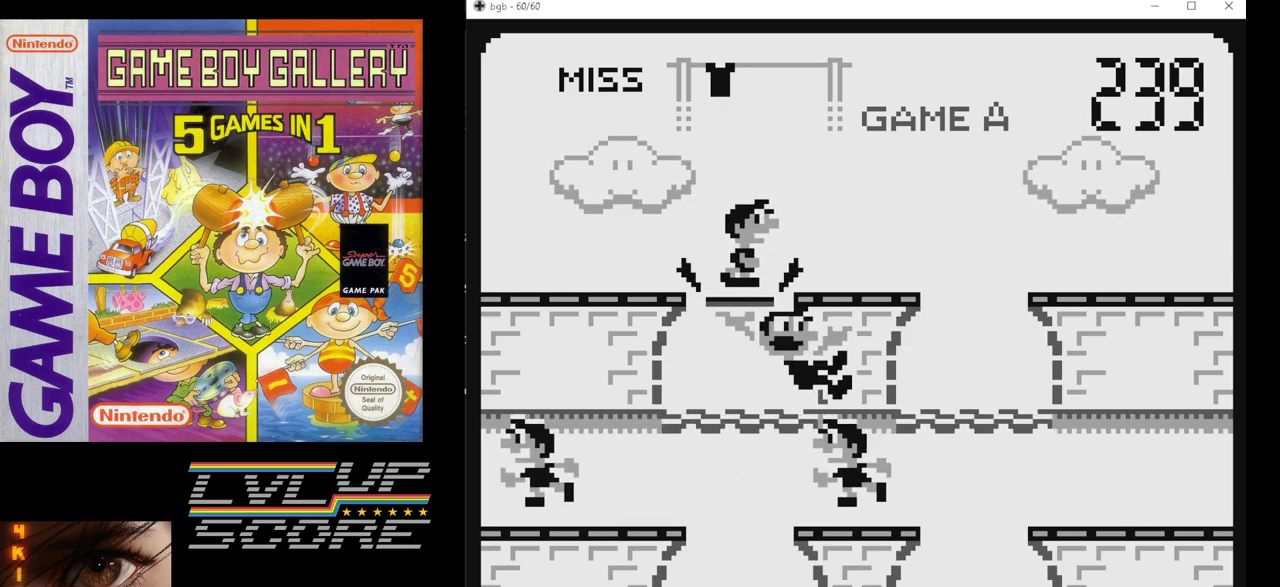
{"buttons": [], "events": [[300, "DPAD_DOWN", "down"], [433, "DPAD_DOWN", "up"]]}
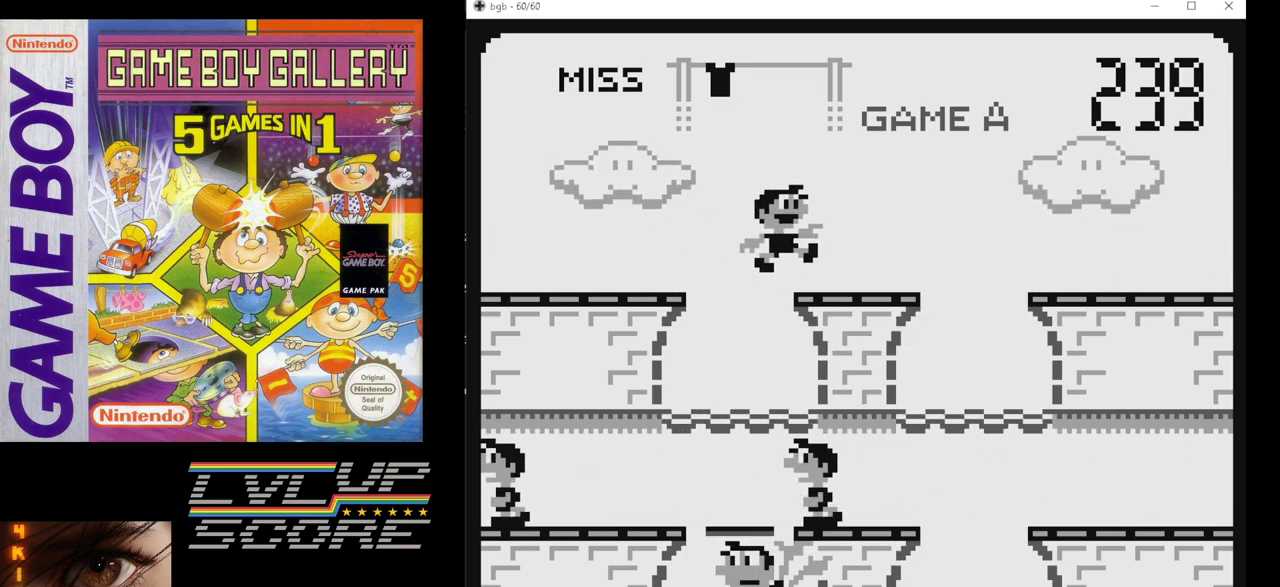
{"buttons": [], "events": []}
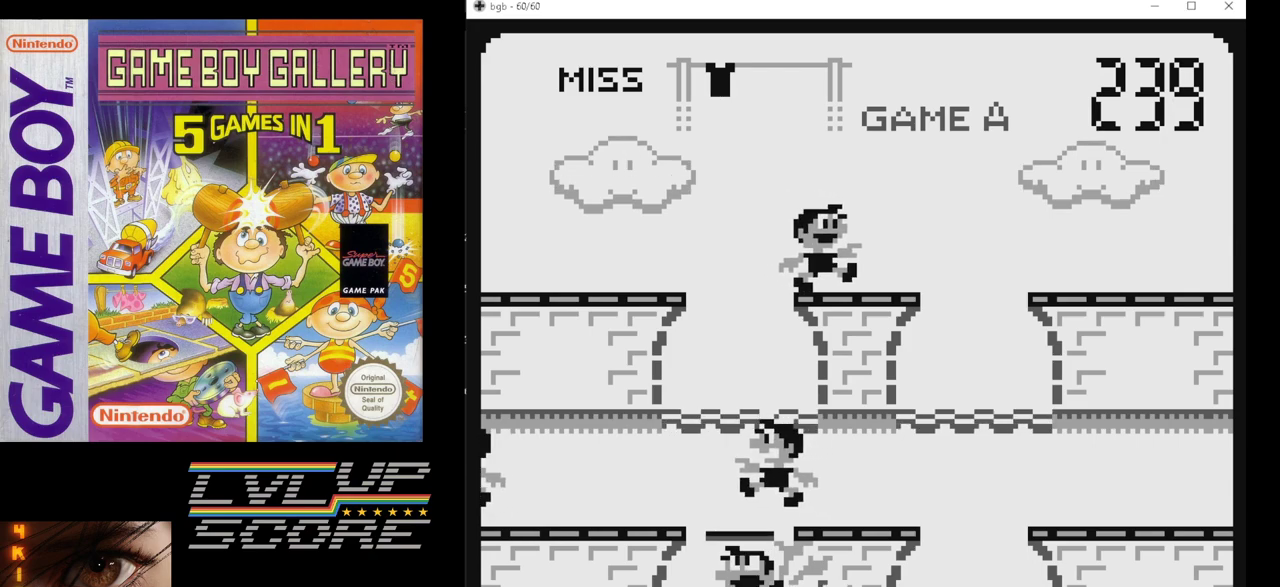
{"buttons": [], "events": []}
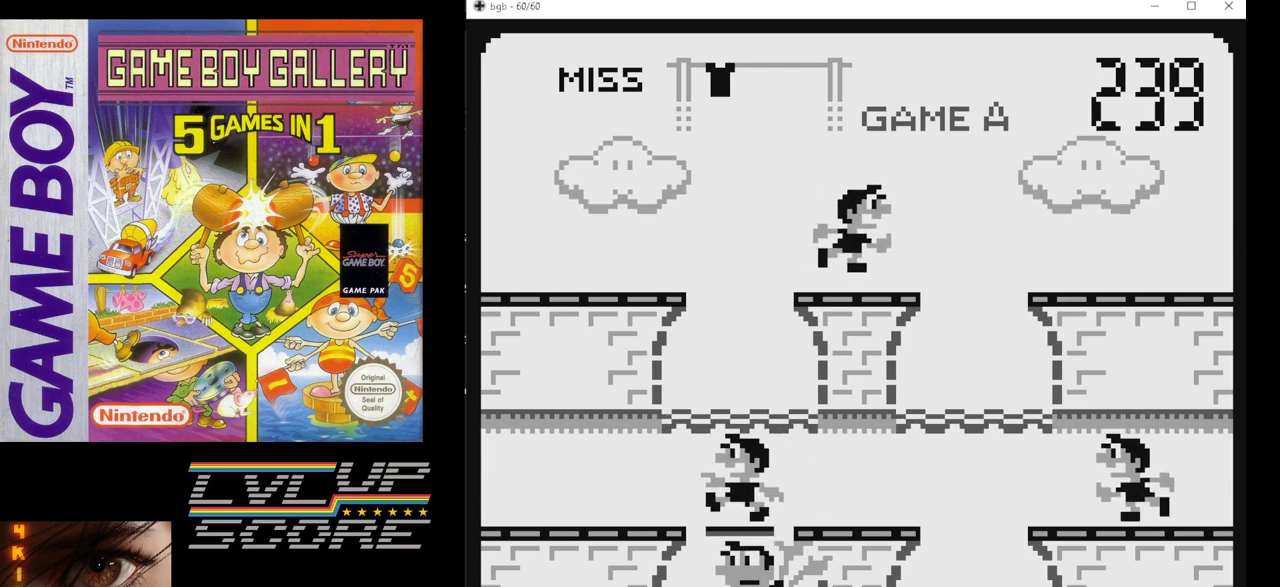
{"buttons": ["B"], "events": [[400, "B", "down"]]}
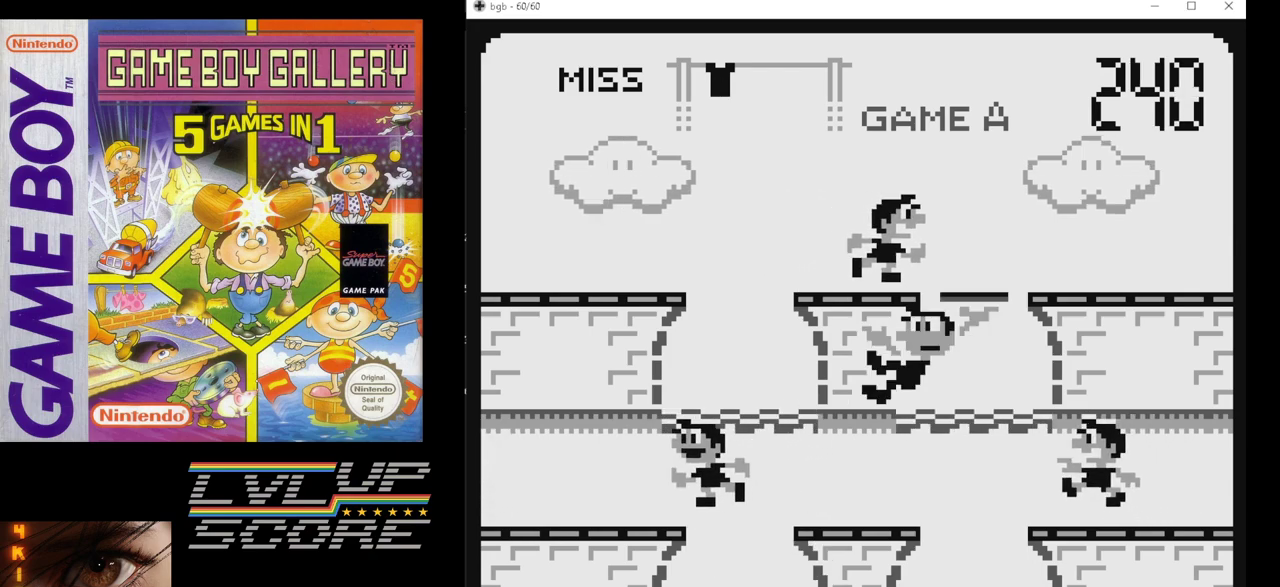
{"buttons": [], "events": [[33, "B", "up"]]}
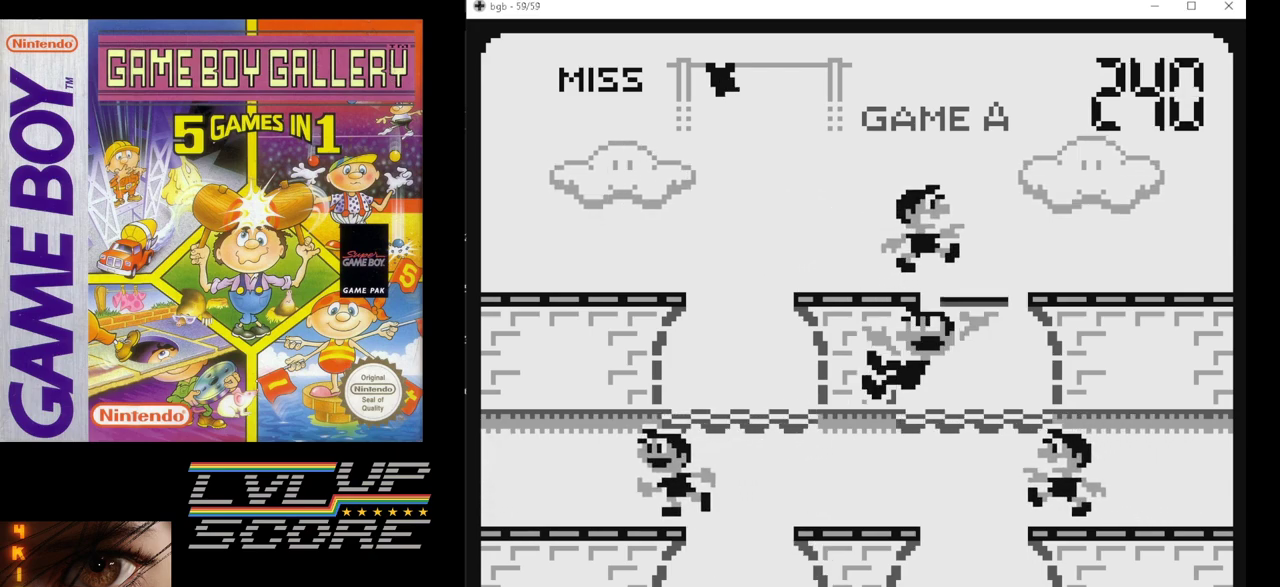
{"buttons": [], "events": []}
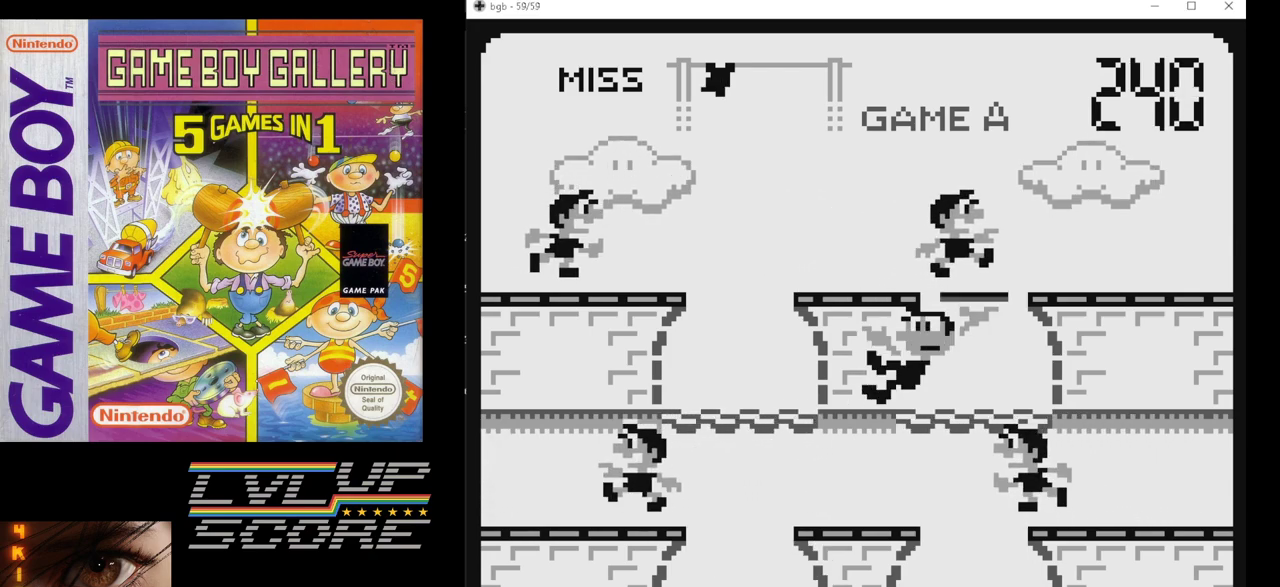
{"buttons": ["DPAD_DOWN"], "events": [[500, "DPAD_DOWN", "down"]]}
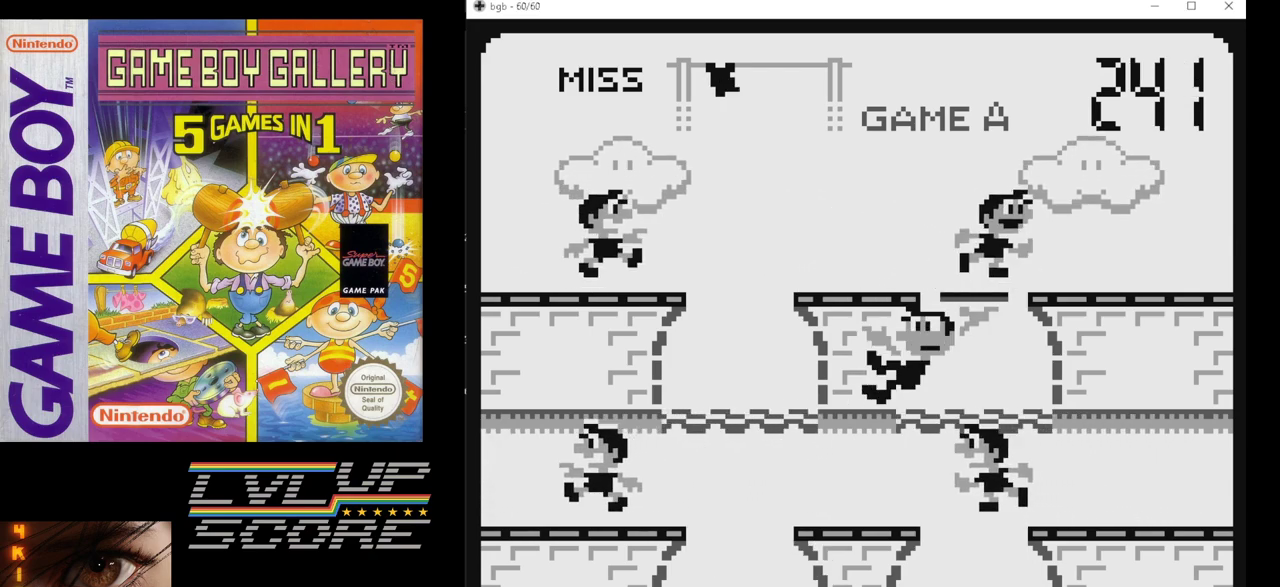
{"buttons": [], "events": [[100, "DPAD_DOWN", "up"]]}
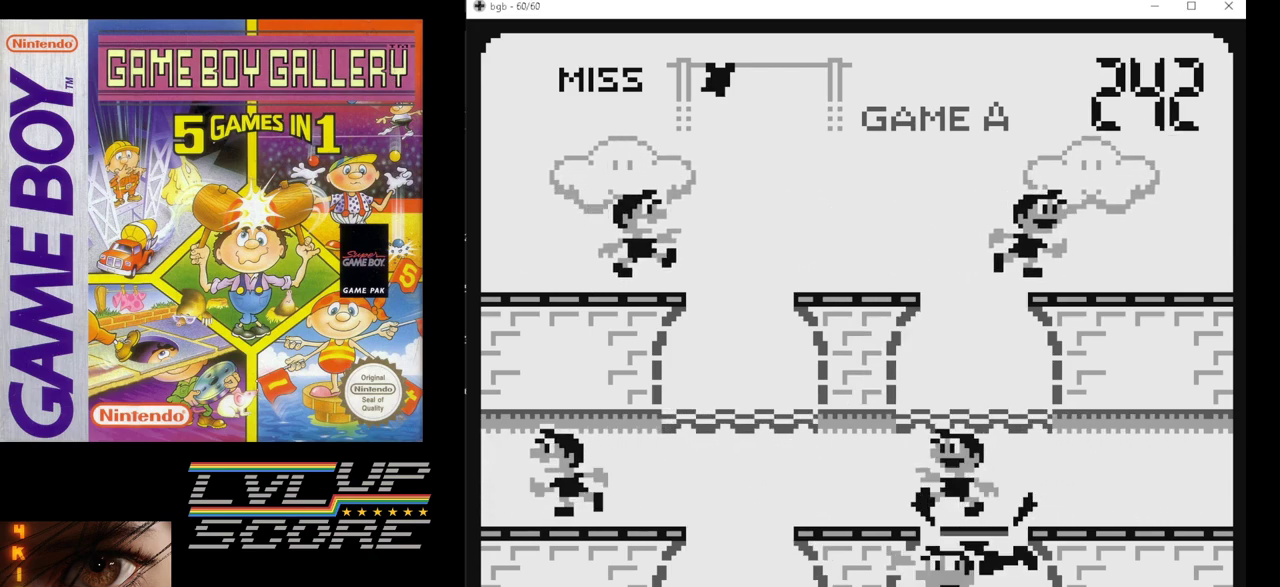
{"buttons": [], "events": [[117, "B", "down"], [267, "B", "up"]]}
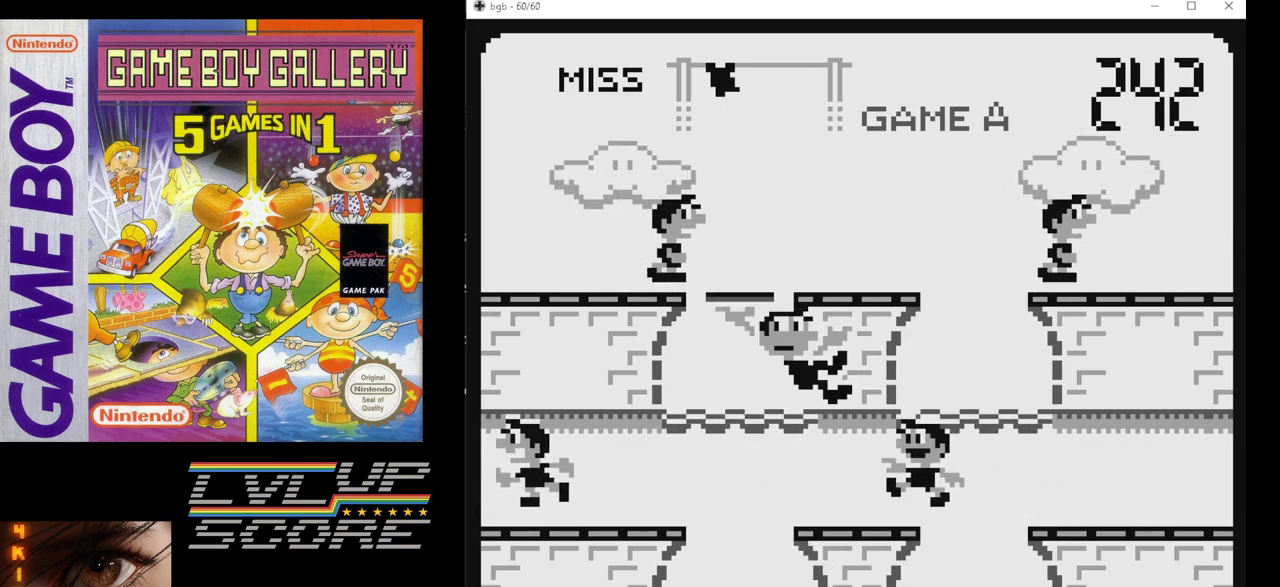
{"buttons": [], "events": []}
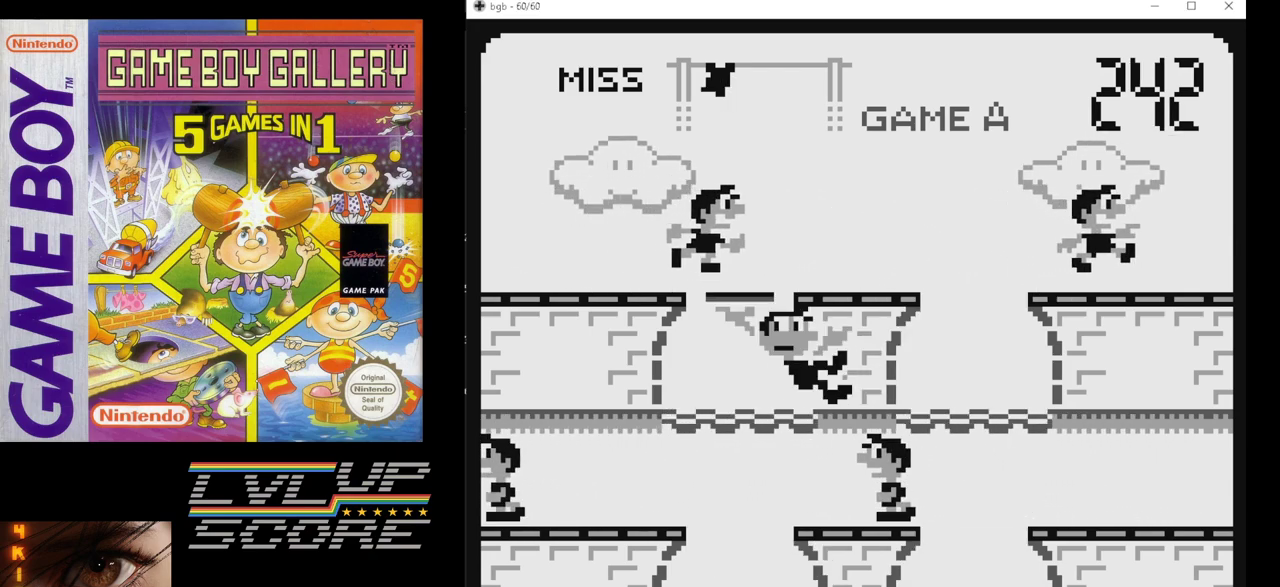
{"buttons": [], "events": []}
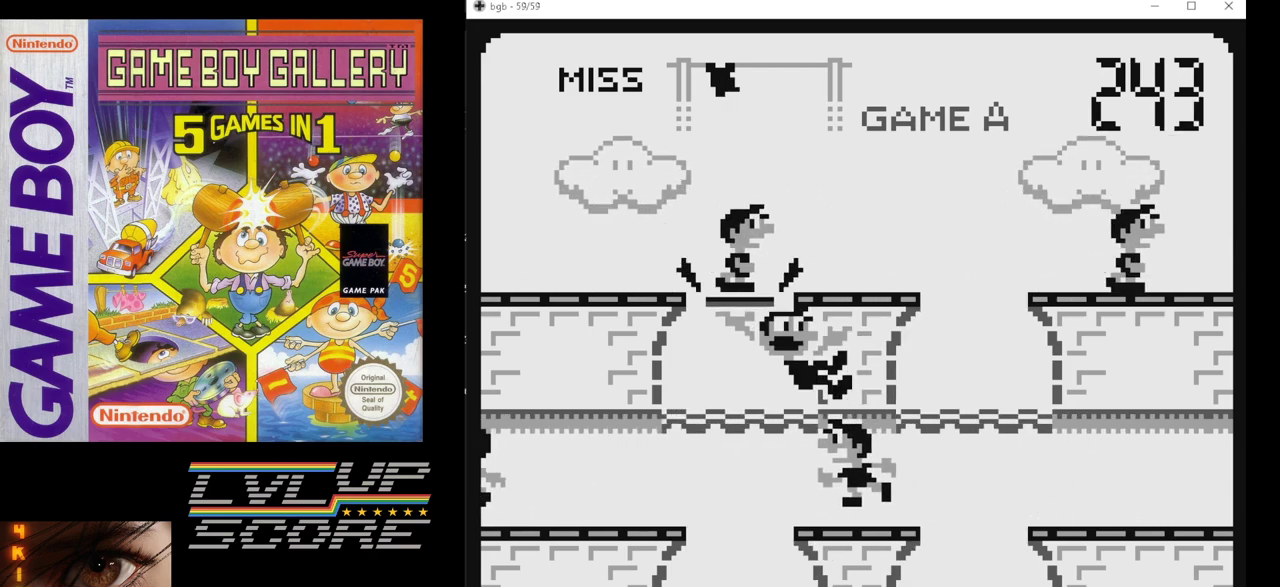
{"buttons": [], "events": [[317, "DPAD_DOWN", "down"], [450, "DPAD_DOWN", "up"]]}
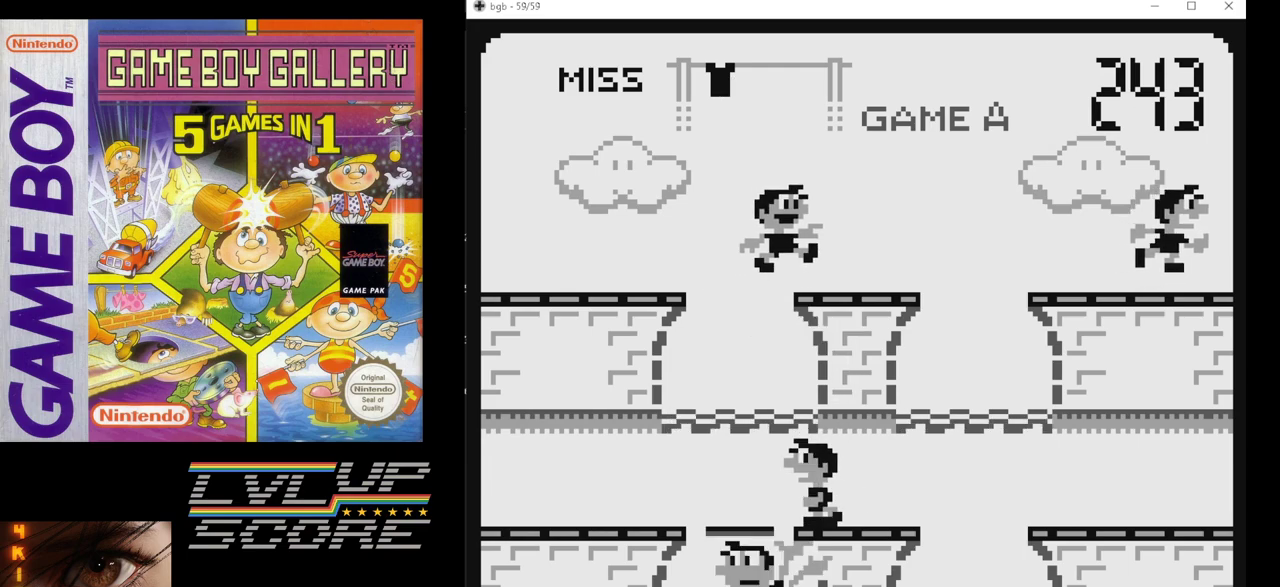
{"buttons": [], "events": []}
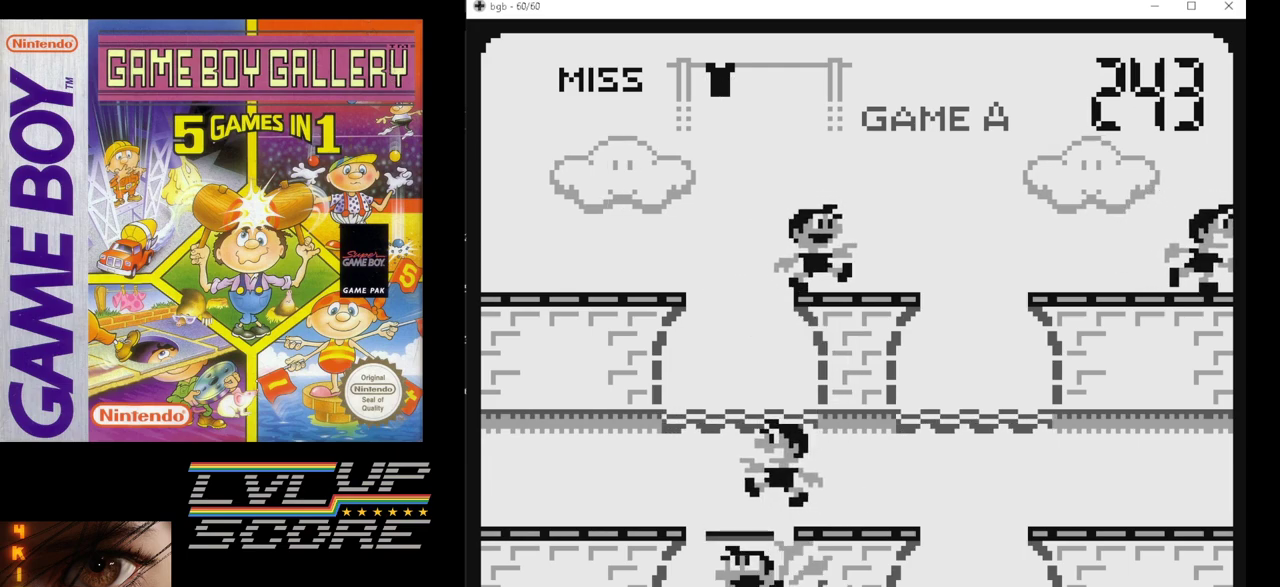
{"buttons": [], "events": []}
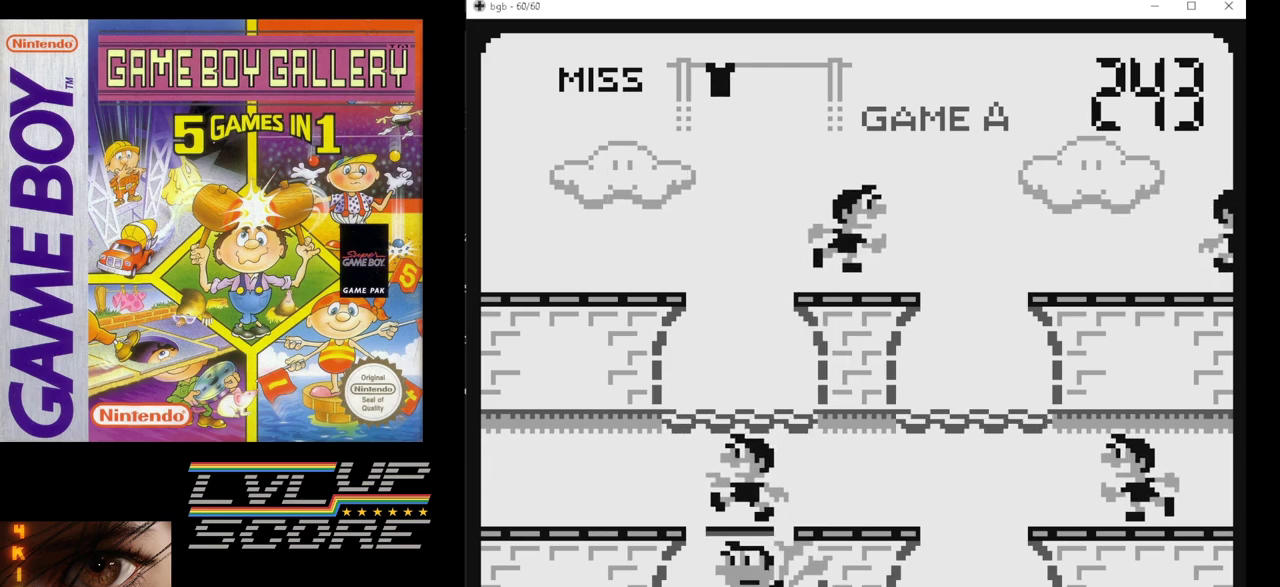
{"buttons": ["B"], "events": [[367, "B", "down"]]}
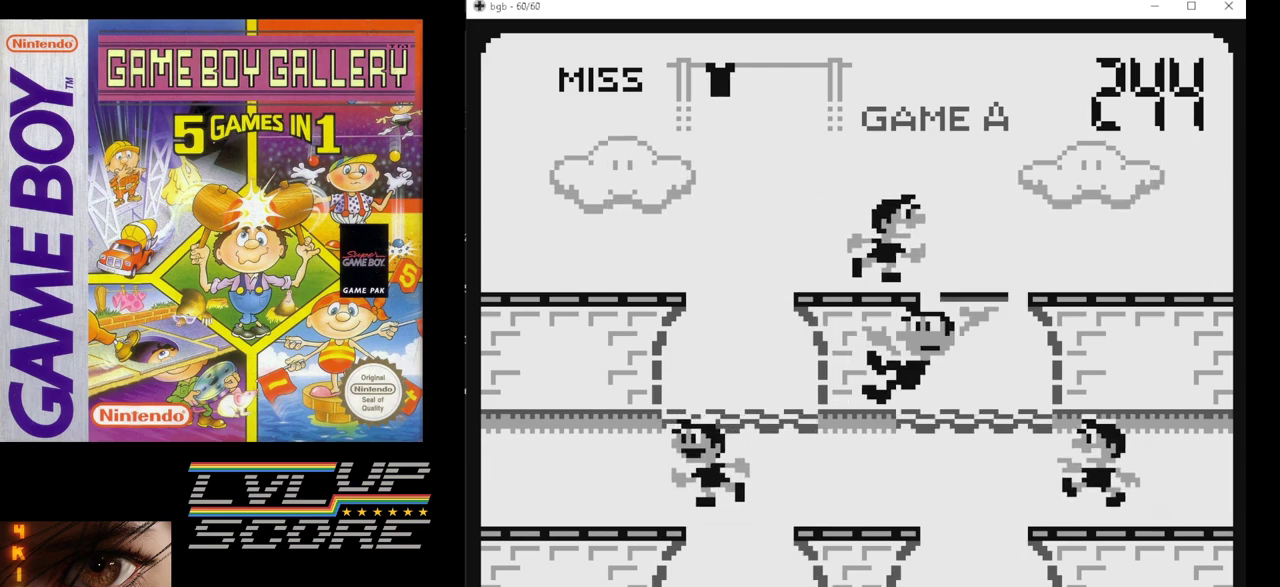
{"buttons": [], "events": [[17, "B", "up"]]}
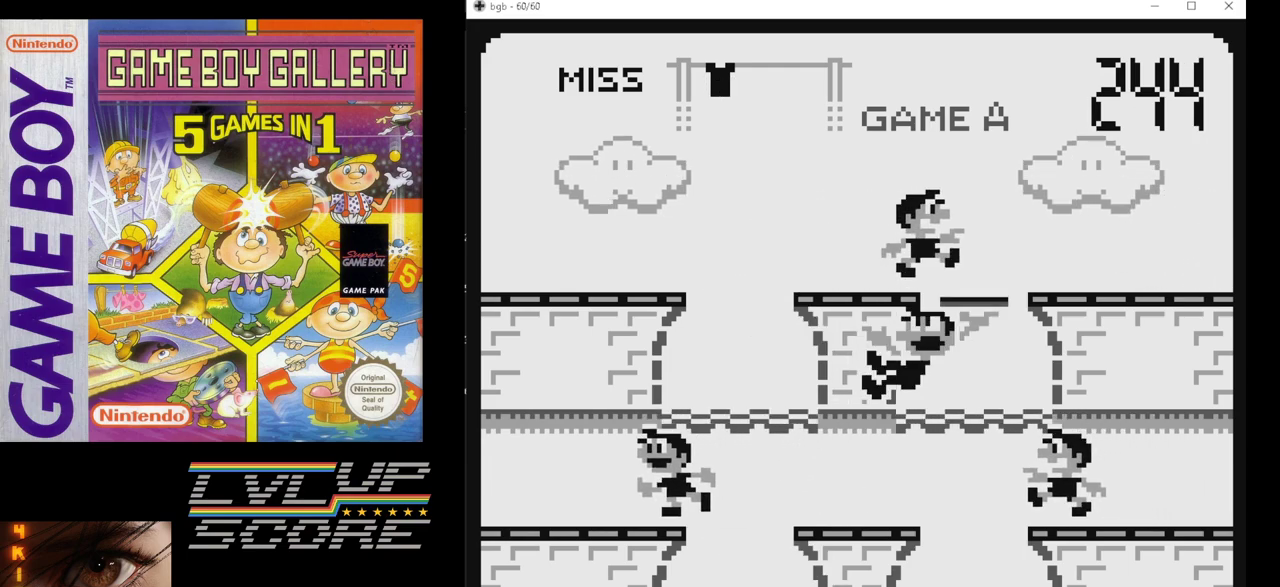
{"buttons": [], "events": []}
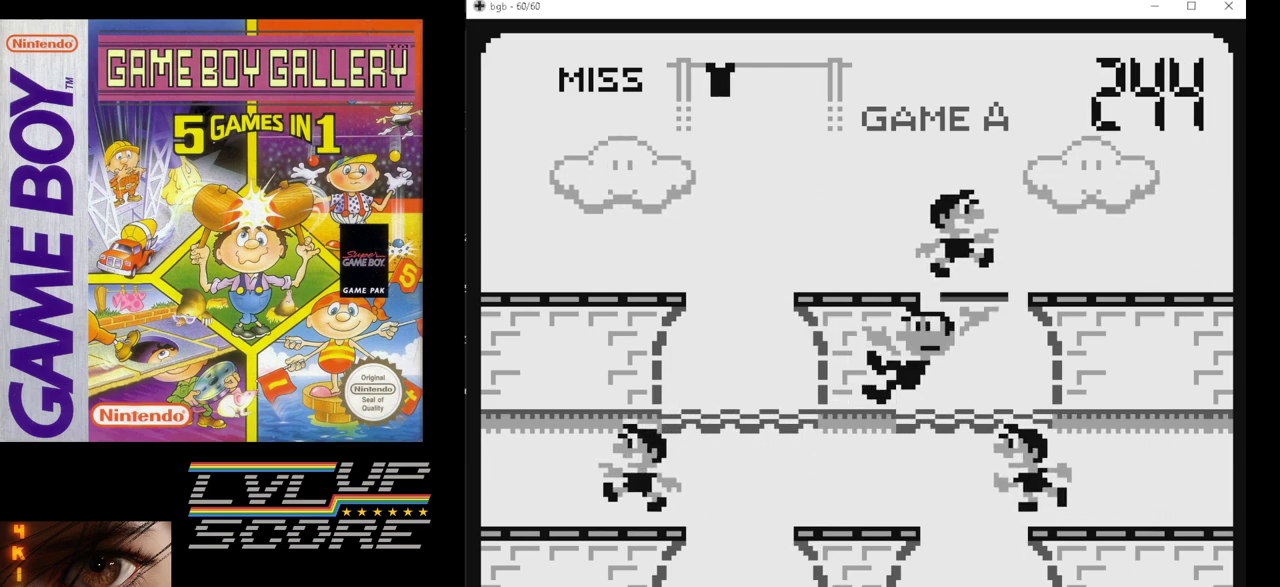
{"buttons": [], "events": []}
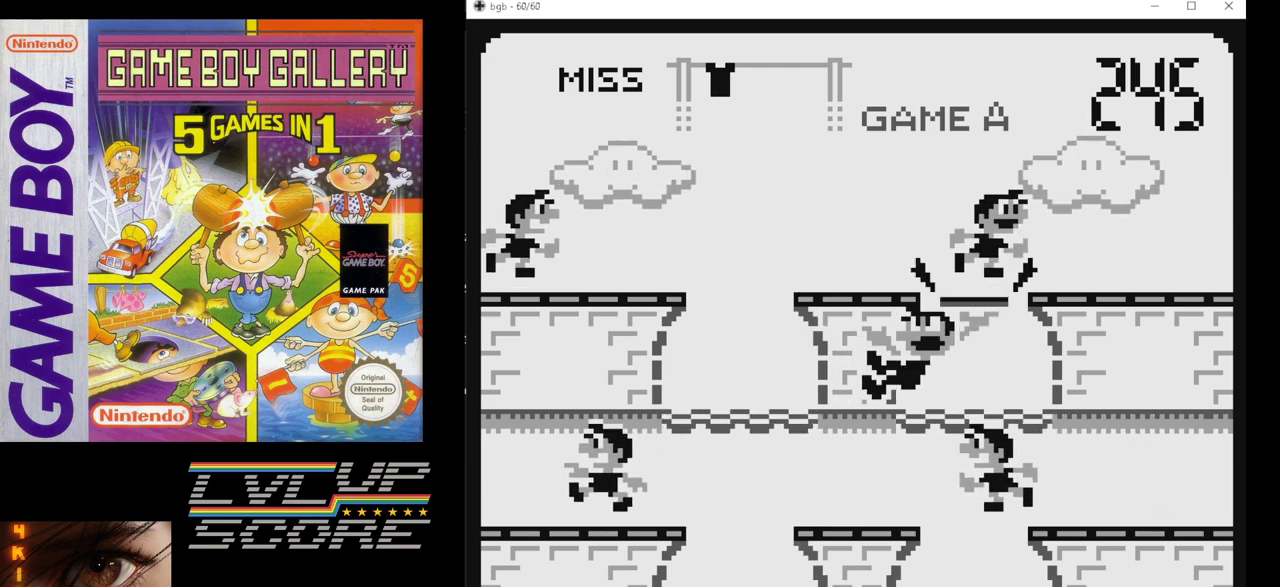
{"buttons": [], "events": [[33, "DPAD_DOWN", "down"], [150, "DPAD_DOWN", "up"]]}